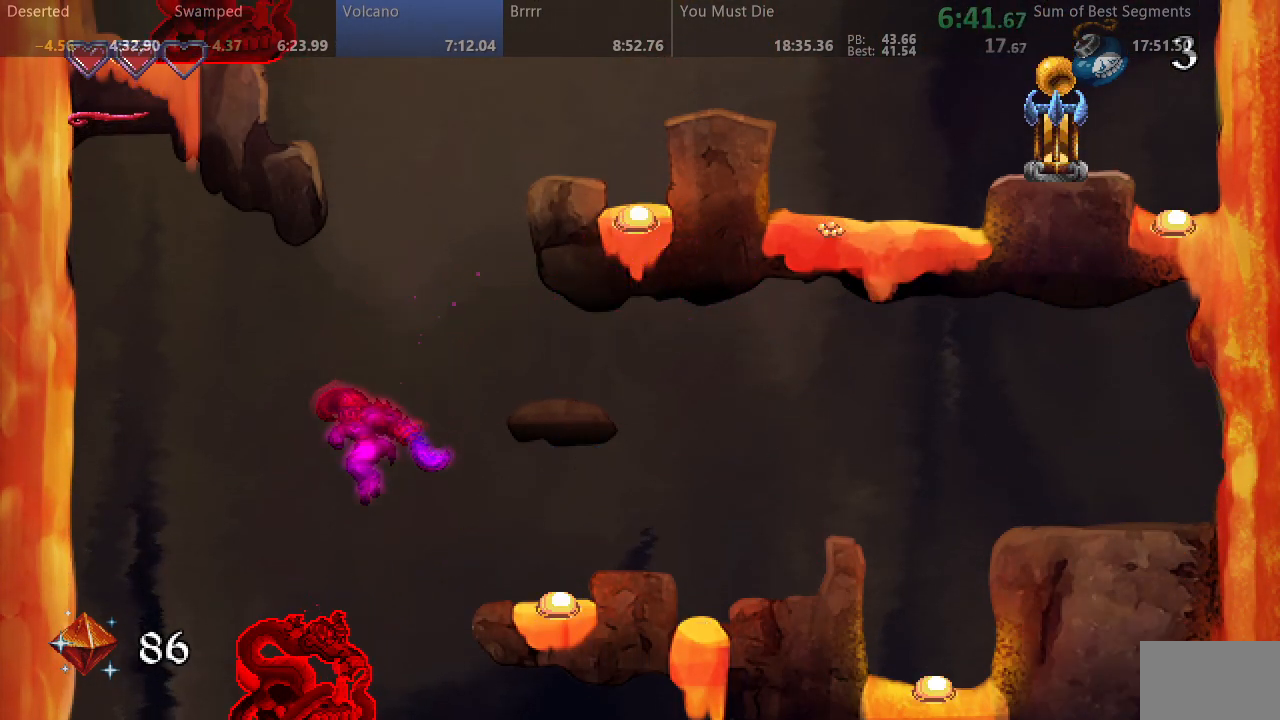
Gameplay with a controller (arcade stick); each line is a JSON object with the inputs held at the frame after it (dt_ms = milliseconds from this image to that frame). "events" lists button and stick changes between this image and that frame as [ms after this image, input, new state], when the widget could be followed in between. Not read: L3 R3 other_buttons.
{"dt_ms": 1000, "buttons": ["SQUARE", "DPAD_LEFT"]}
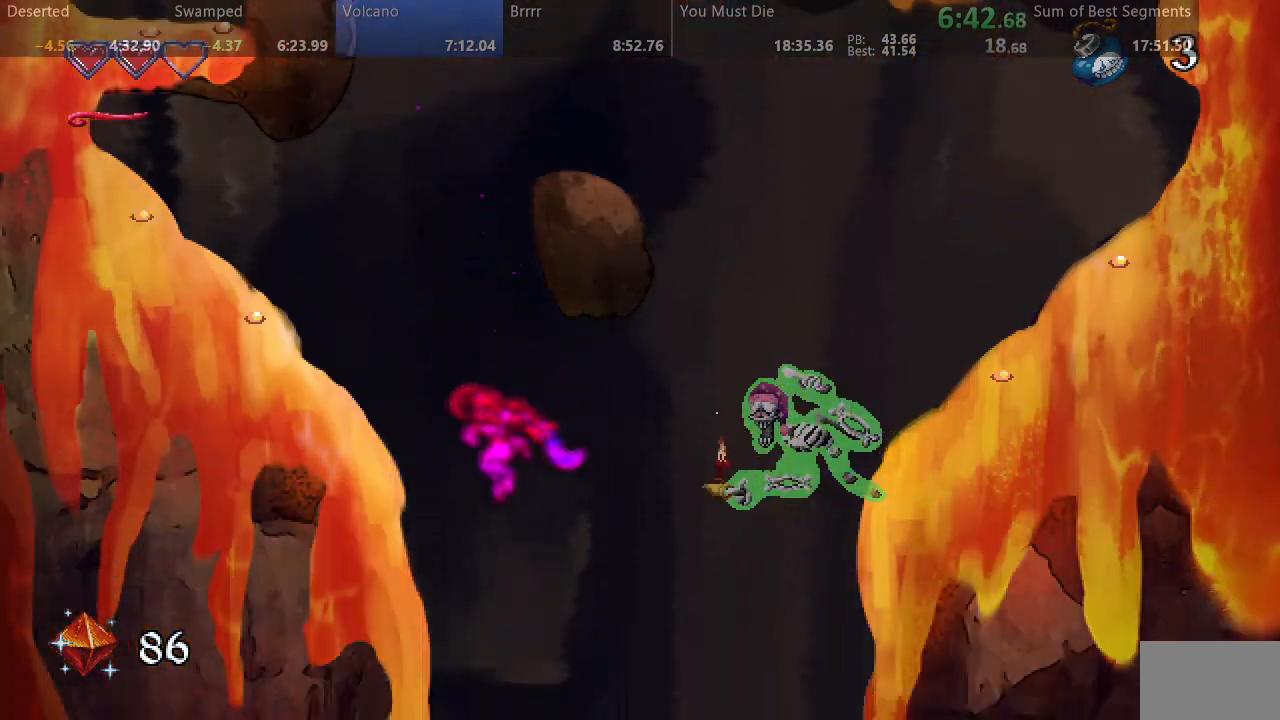
{"dt_ms": 500, "buttons": ["SQUARE"], "events": [[17, "DPAD_LEFT", "up"], [50, "DPAD_RIGHT", "down"], [350, "DPAD_RIGHT", "up"]]}
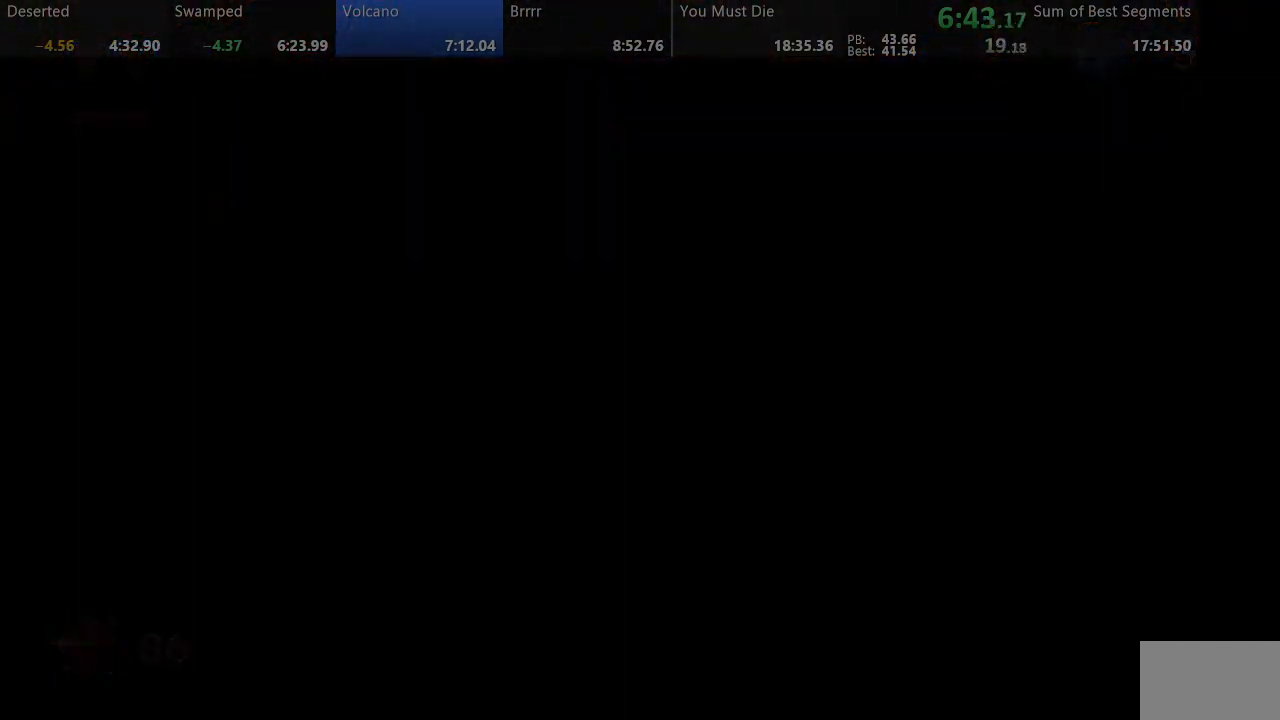
{"dt_ms": 500, "buttons": ["SQUARE"], "events": []}
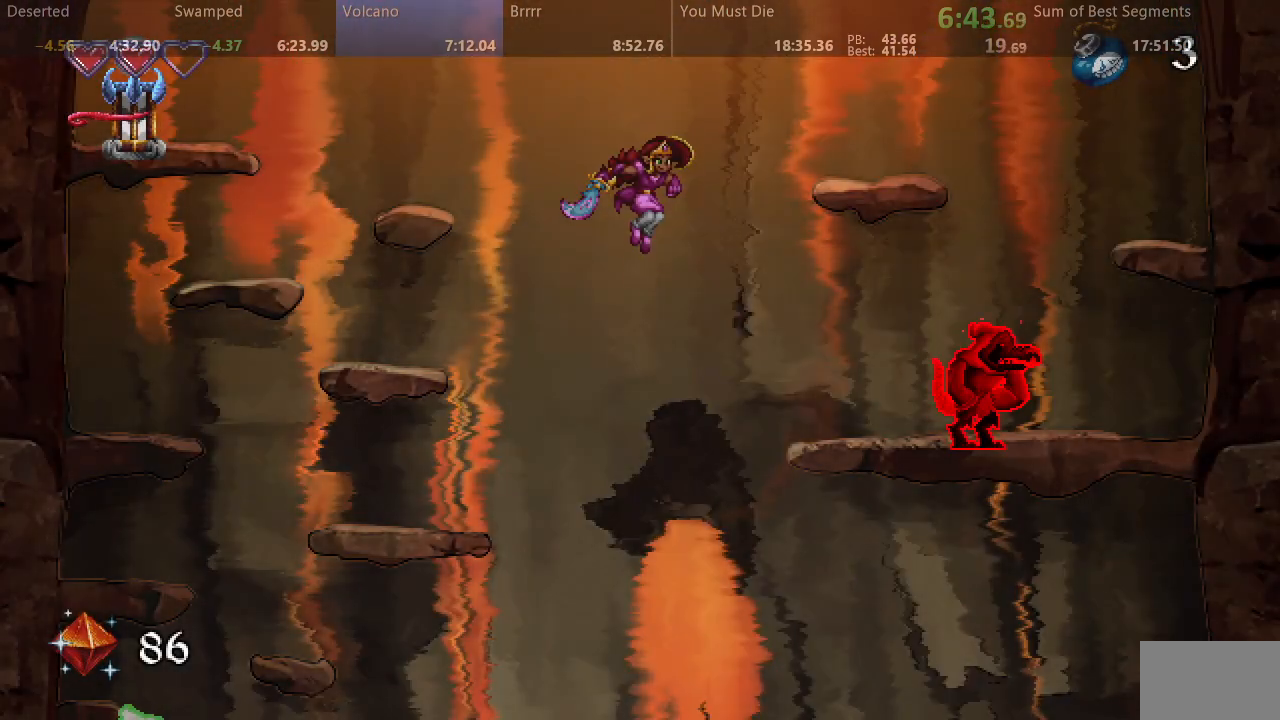
{"dt_ms": 500, "buttons": ["SQUARE"], "events": []}
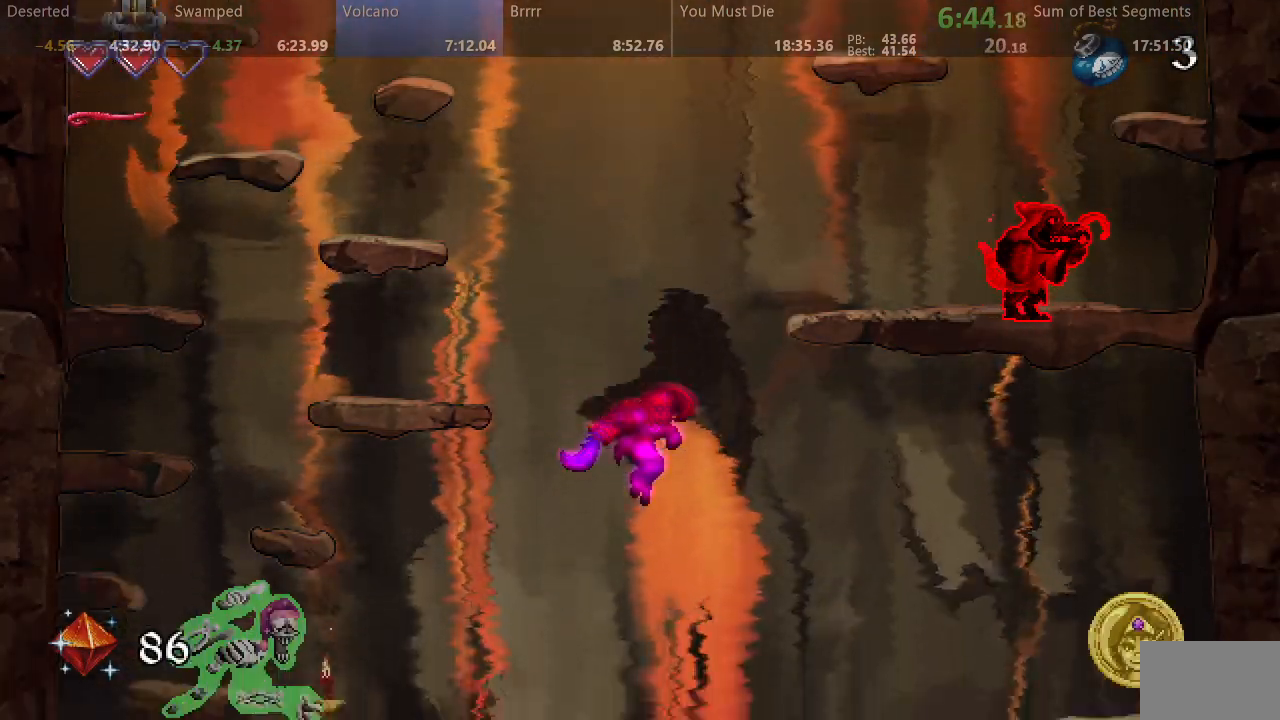
{"dt_ms": 500, "buttons": ["SQUARE"], "events": []}
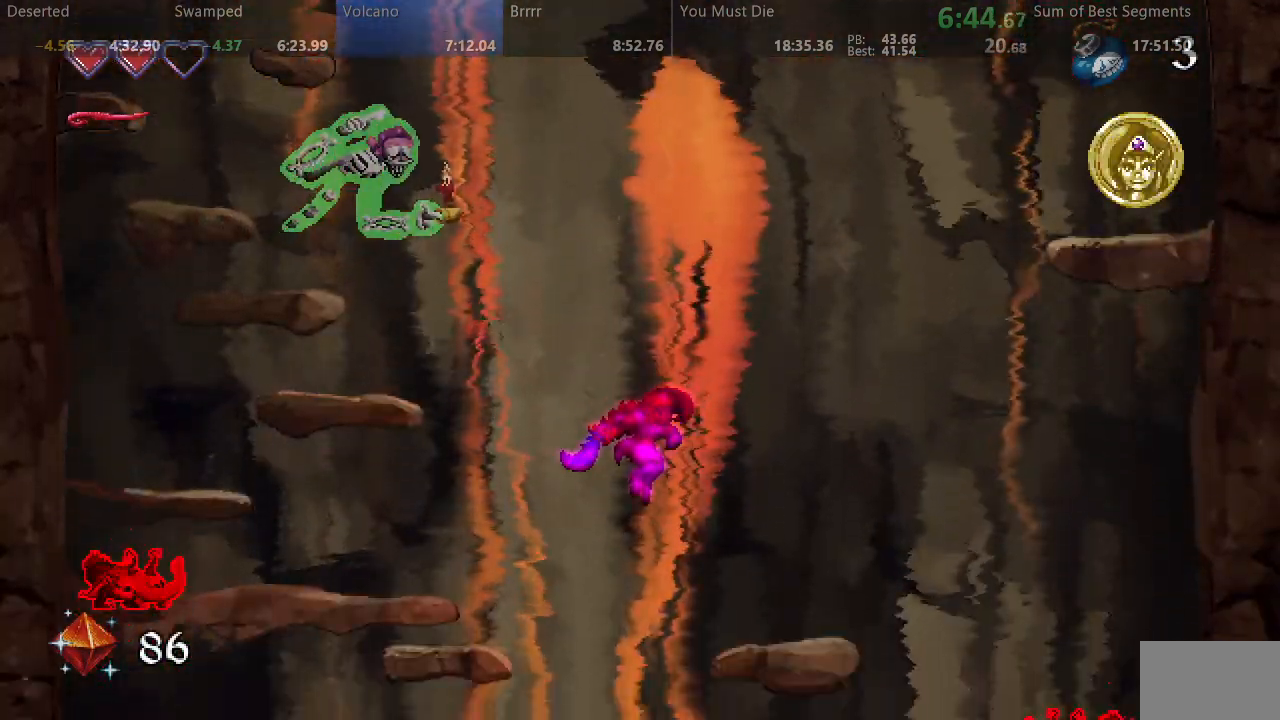
{"dt_ms": 500, "buttons": ["SQUARE"], "events": [[333, "SQUARE", "up"], [400, "SQUARE", "down"]]}